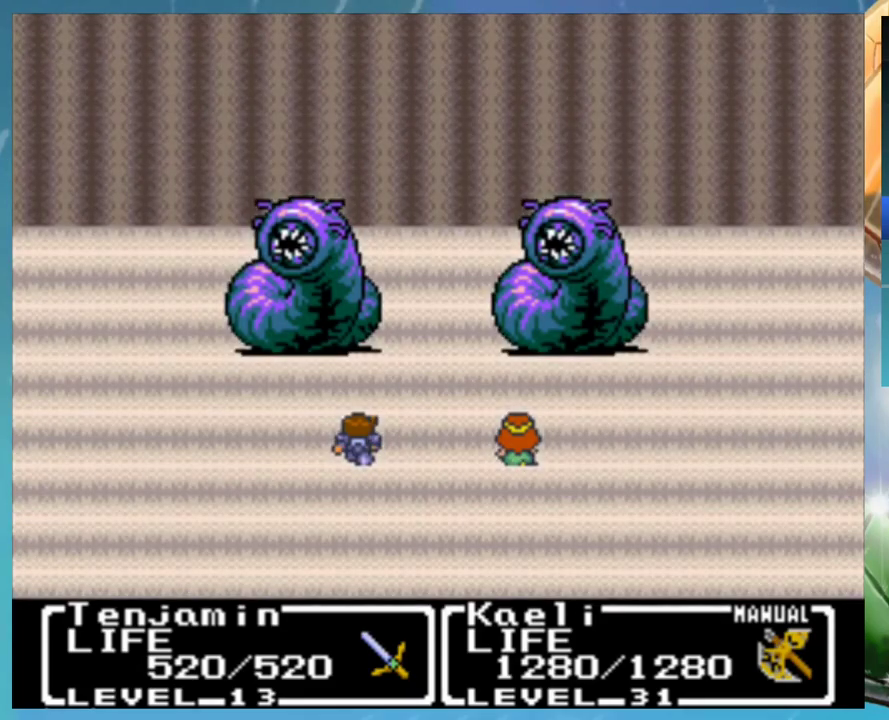
Gameplay with a controller (Nintendo layout); each line is a JSON object with the inputs held at the frame after it. "events" lists button and stick changes between this image and that frame as [ms after this image, input, new state], when the widget could be followed in between. Not read: DPAD_DOWN DPAD_RIGHT DPAD_UP L3 R3.
{"buttons": ["A"], "events": [[333, "B", "down"], [350, "B", "up"], [500, "A", "down"]]}
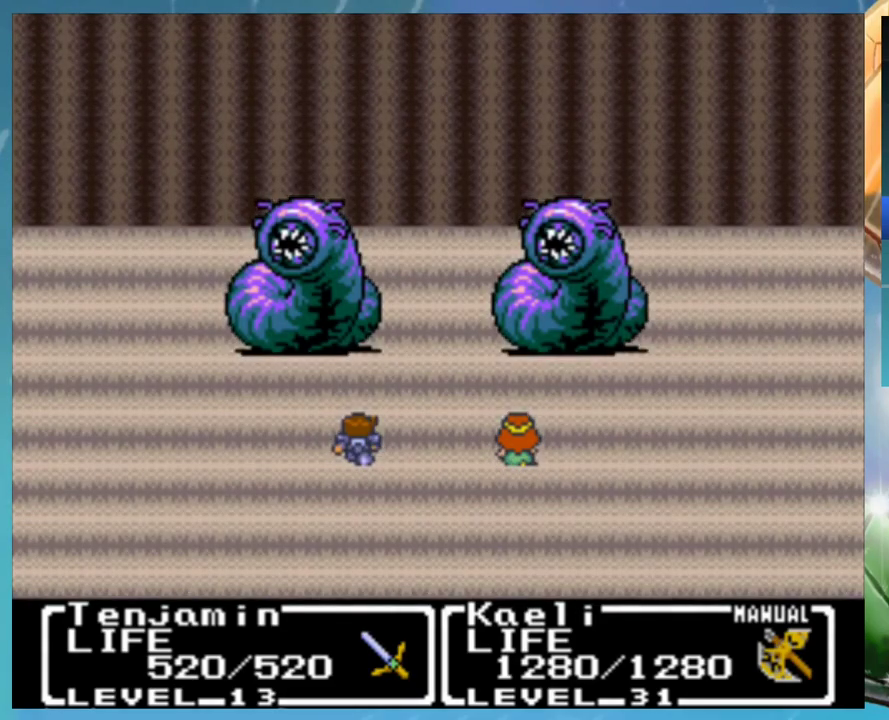
{"buttons": ["A"], "events": [[33, "A", "up"], [117, "A", "down"], [150, "A", "up"], [217, "A", "down"], [267, "A", "up"], [350, "A", "down"], [383, "A", "up"], [450, "A", "down"]]}
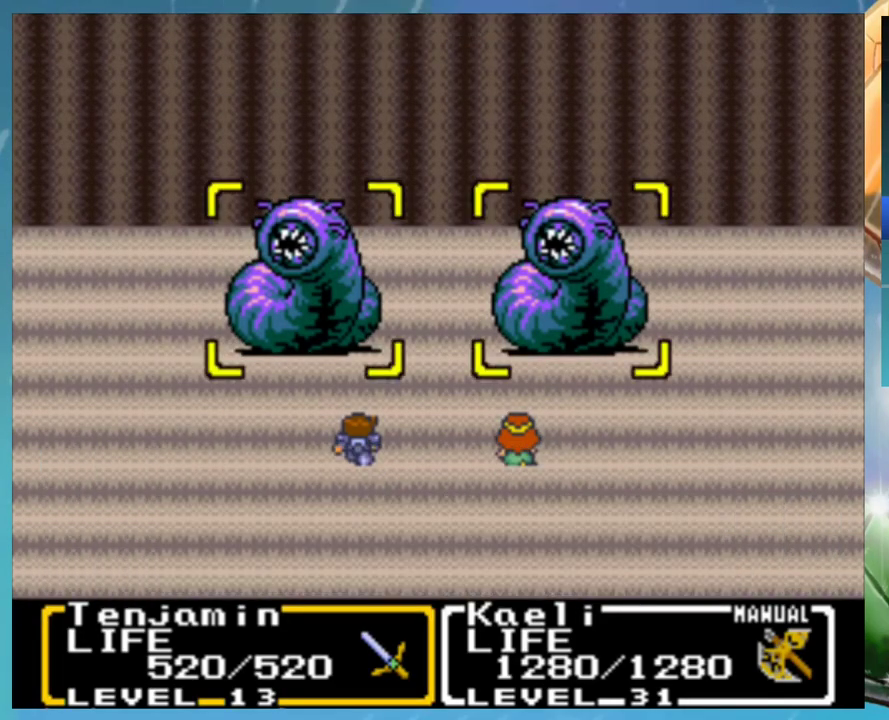
{"buttons": ["A"], "events": [[67, "A", "up"], [117, "A", "down"], [167, "A", "up"], [233, "A", "down"], [300, "A", "up"], [367, "A", "down"], [417, "A", "up"], [500, "A", "down"]]}
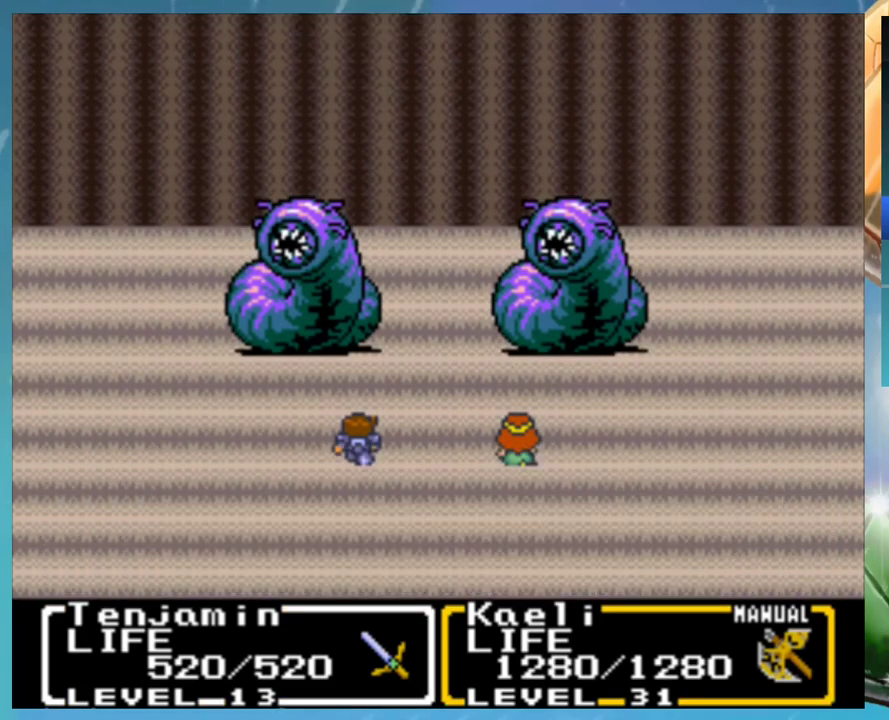
{"buttons": ["B"], "events": [[50, "A", "up"], [233, "A", "down"], [433, "A", "up"], [450, "B", "down"]]}
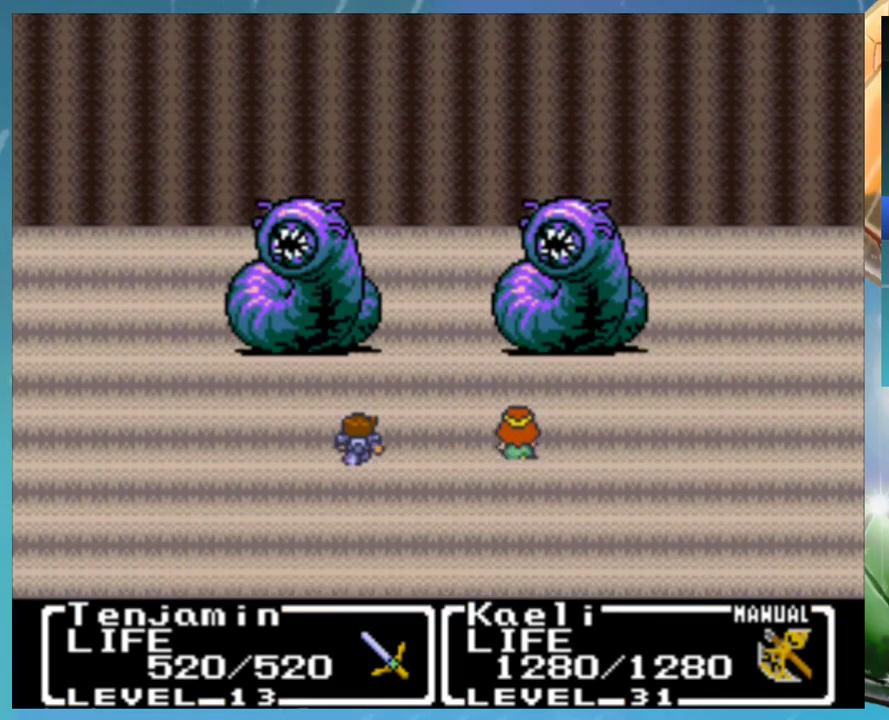
{"buttons": ["A"], "events": [[33, "A", "down"], [33, "B", "up"], [83, "A", "up"], [117, "B", "down"], [183, "A", "down"], [183, "B", "up"], [233, "A", "up"], [250, "B", "down"], [333, "A", "down"], [350, "B", "up"], [383, "A", "up"], [417, "B", "down"], [467, "A", "down"], [483, "B", "up"]]}
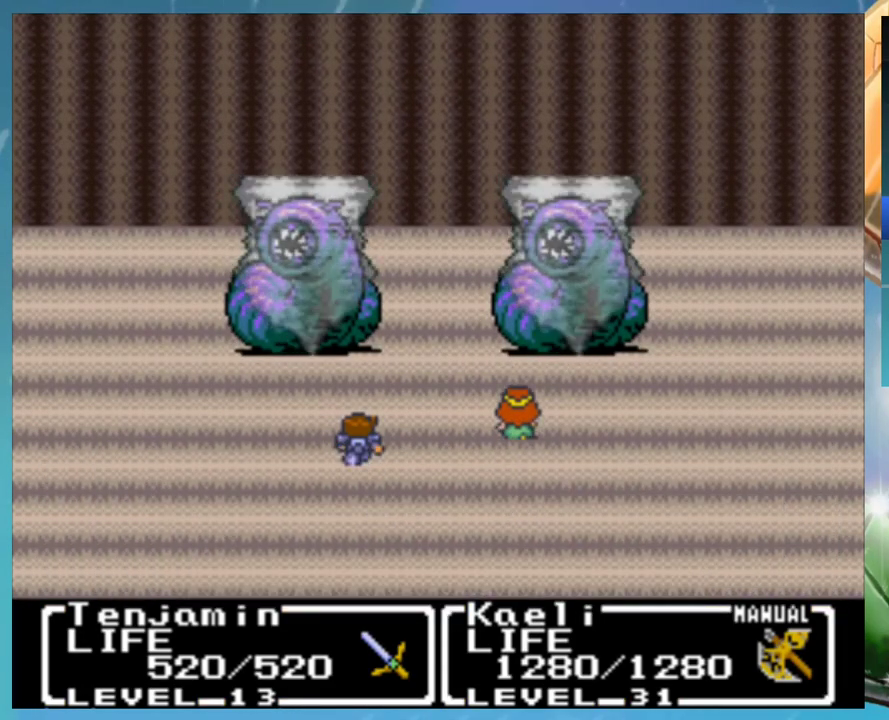
{"buttons": [], "events": [[17, "A", "up"], [50, "B", "down"], [100, "A", "down"], [117, "B", "up"], [167, "A", "up"], [200, "B", "down"], [250, "A", "down"], [283, "B", "up"], [300, "A", "up"], [350, "B", "down"], [400, "A", "down"], [400, "B", "up"], [450, "A", "up"]]}
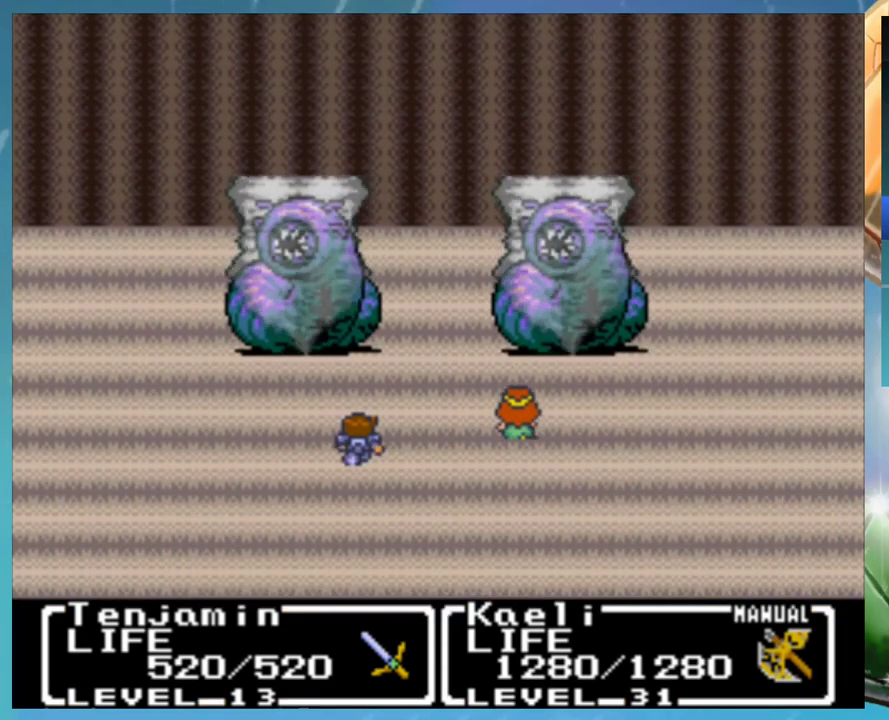
{"buttons": ["A", "B"], "events": [[17, "B", "down"], [83, "B", "up"], [150, "B", "down"], [183, "A", "down"], [200, "B", "up"], [250, "A", "up"], [300, "B", "down"], [350, "A", "down"], [350, "B", "up"], [400, "A", "up"], [467, "B", "down"], [483, "A", "down"]]}
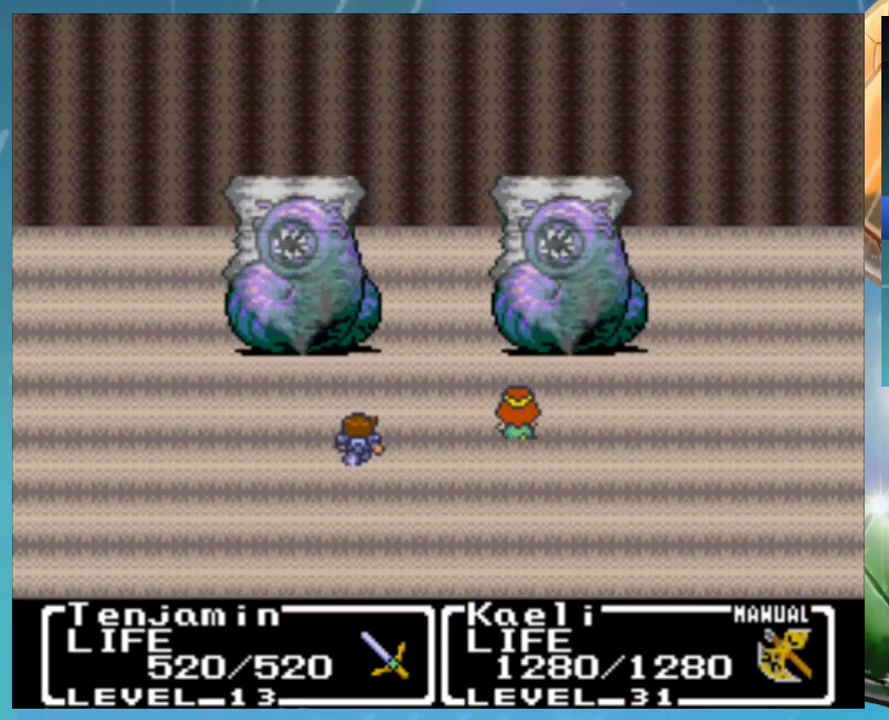
{"buttons": [], "events": [[33, "A", "up"], [33, "B", "up"], [133, "A", "down"], [200, "A", "up"], [233, "B", "down"], [300, "A", "down"], [300, "B", "up"], [367, "A", "up"], [383, "B", "down"], [467, "B", "up"]]}
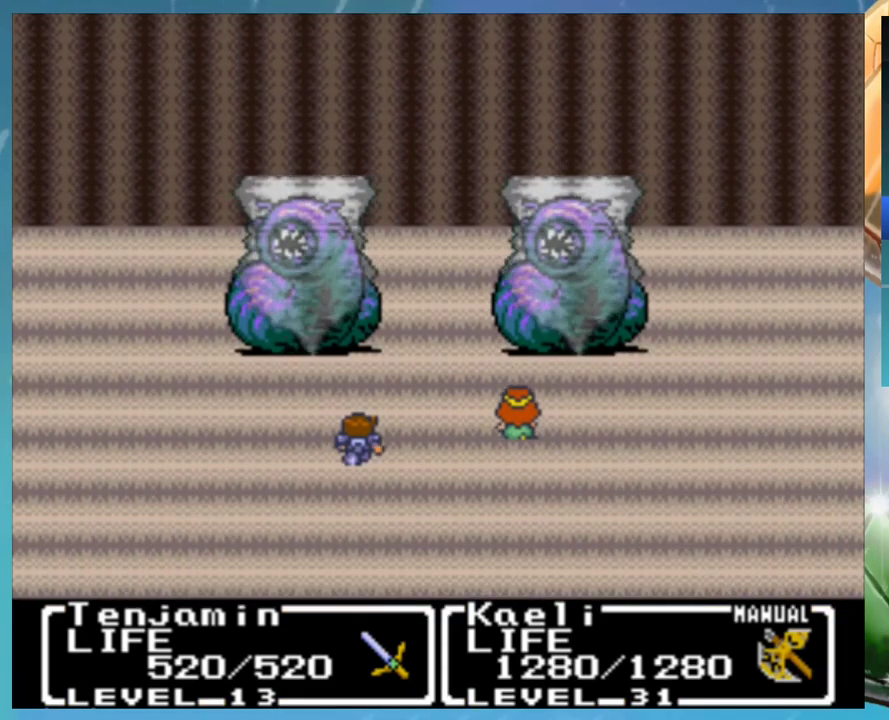
{"buttons": ["B"], "events": [[67, "B", "down"], [83, "A", "down"], [117, "B", "up"], [150, "A", "up"], [183, "B", "down"], [233, "A", "down"], [233, "B", "up"], [317, "A", "up"], [317, "B", "down"], [383, "B", "up"], [450, "B", "down"]]}
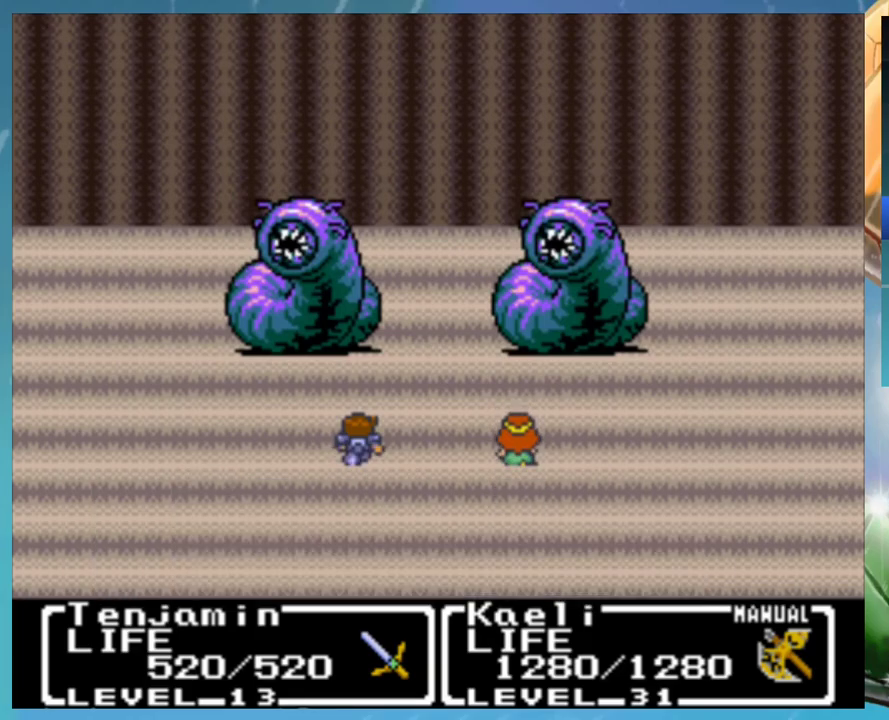
{"buttons": ["A"], "events": [[50, "B", "up"], [150, "A", "down"], [200, "A", "up"], [317, "A", "down"], [367, "A", "up"], [400, "B", "down"], [450, "A", "down"], [467, "B", "up"]]}
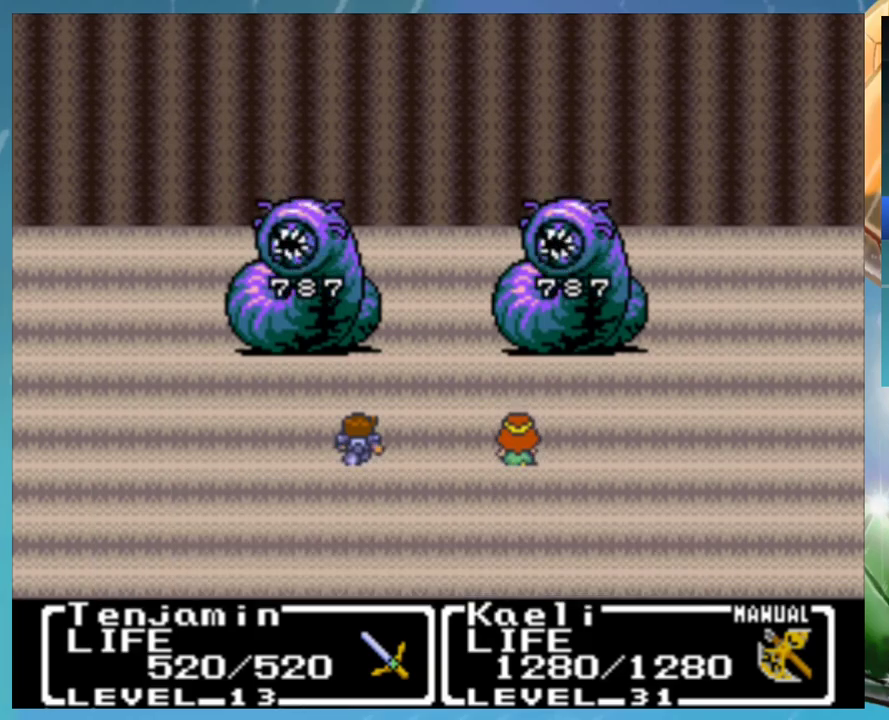
{"buttons": [], "events": [[17, "A", "up"], [50, "B", "down"], [100, "A", "down"], [133, "B", "up"], [150, "A", "up"], [200, "B", "down"], [250, "A", "down"], [267, "B", "up"], [317, "A", "up"], [400, "A", "down"], [450, "A", "up"]]}
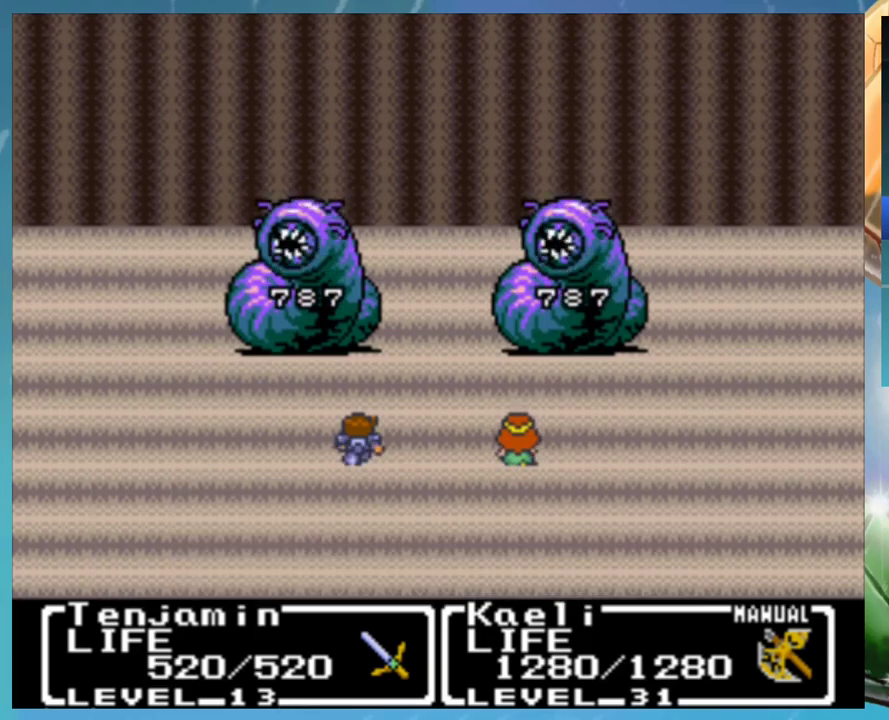
{"buttons": ["A"], "events": [[50, "A", "down"], [117, "A", "up"], [150, "B", "down"], [200, "B", "up"], [283, "B", "down"], [333, "A", "down"], [350, "B", "up"], [383, "A", "up"], [433, "B", "down"], [483, "A", "down"], [500, "B", "up"]]}
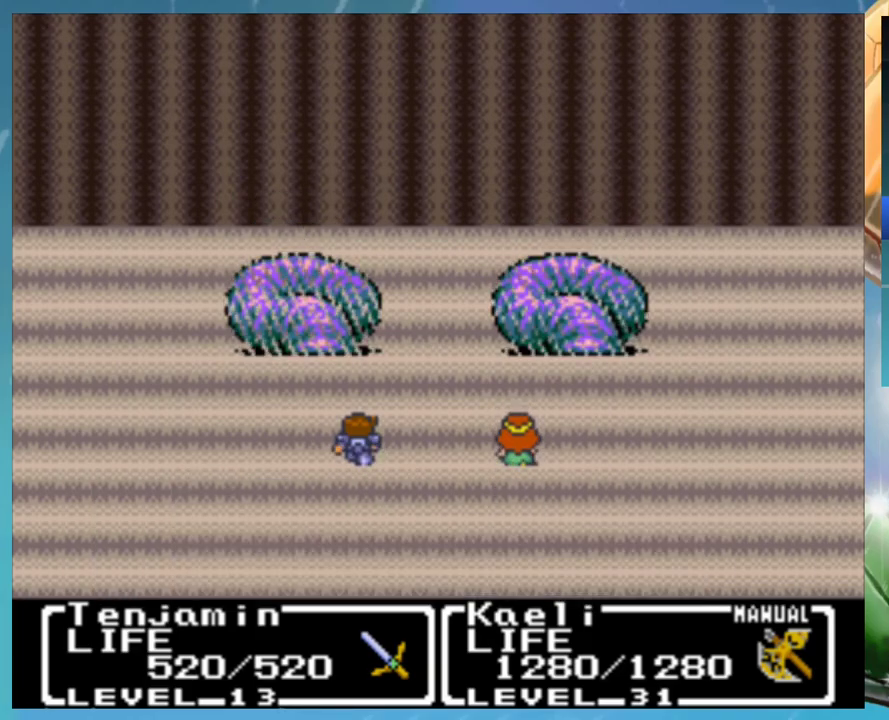
{"buttons": [], "events": [[33, "A", "up"], [100, "B", "down"], [133, "A", "down"], [167, "B", "up"], [183, "A", "up"], [233, "B", "down"], [283, "A", "down"], [283, "B", "up"], [333, "A", "up"], [367, "B", "down"], [417, "B", "up"]]}
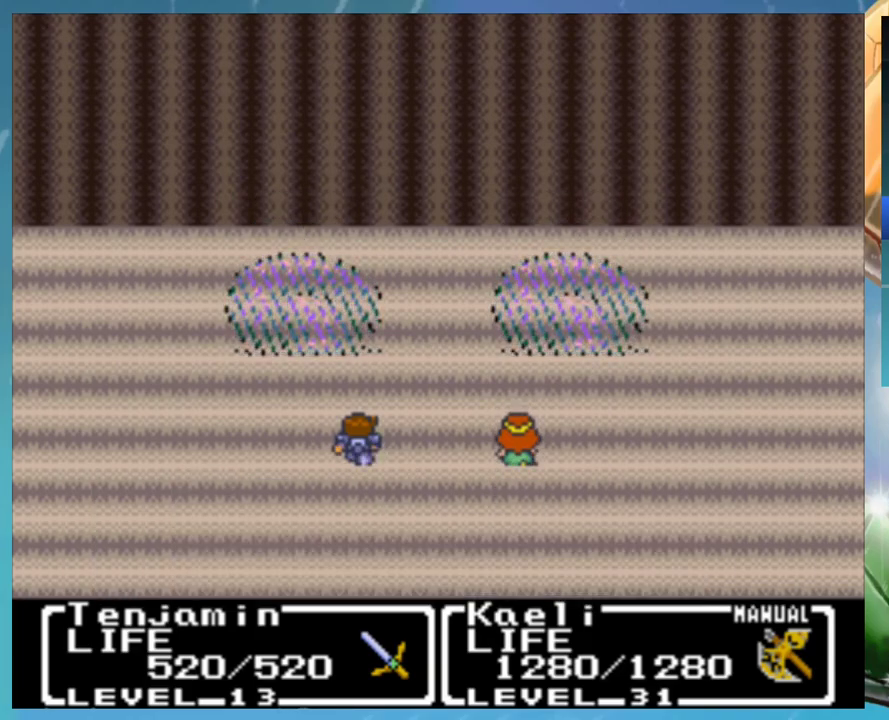
{"buttons": ["L1"], "events": [[17, "B", "down"], [50, "A", "down"], [83, "B", "up"], [100, "A", "up"], [150, "B", "down"], [183, "A", "down"], [200, "B", "up"], [233, "A", "up"], [283, "B", "down"], [317, "A", "down"], [333, "B", "up"], [367, "A", "up"], [417, "B", "down"], [417, "L1", "down"], [483, "B", "up"]]}
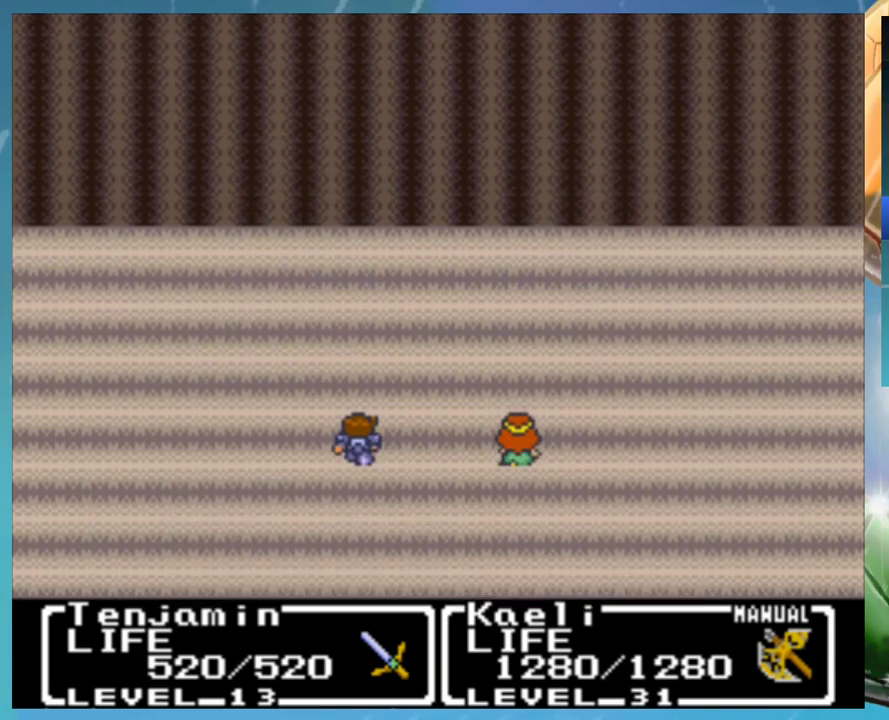
{"buttons": [], "events": [[50, "B", "down"], [100, "B", "up"], [150, "B", "down"], [217, "A", "down"], [233, "B", "up"], [250, "L1", "up"], [267, "A", "up"]]}
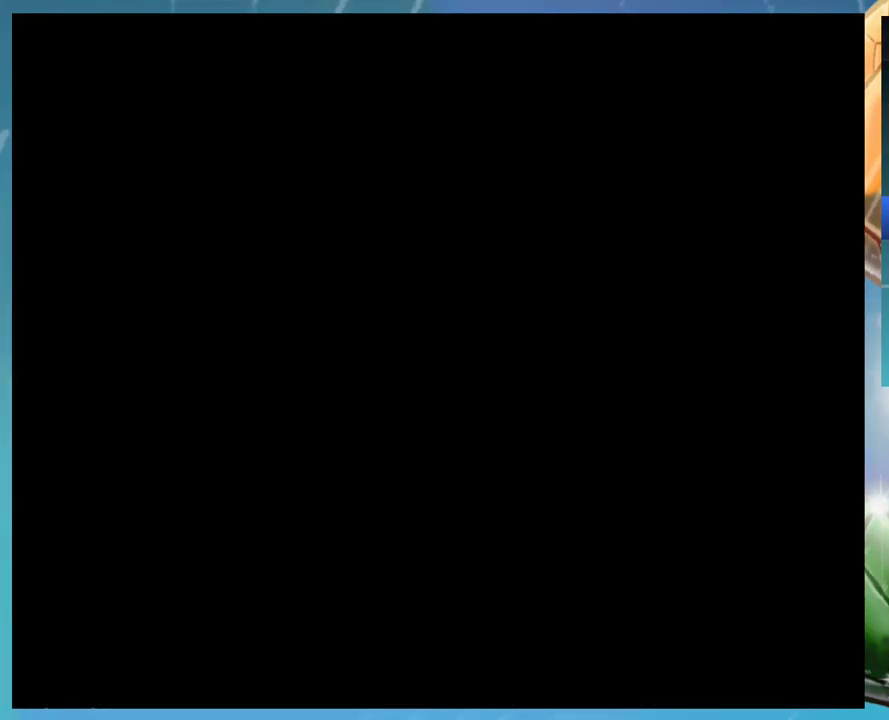
{"buttons": [], "events": []}
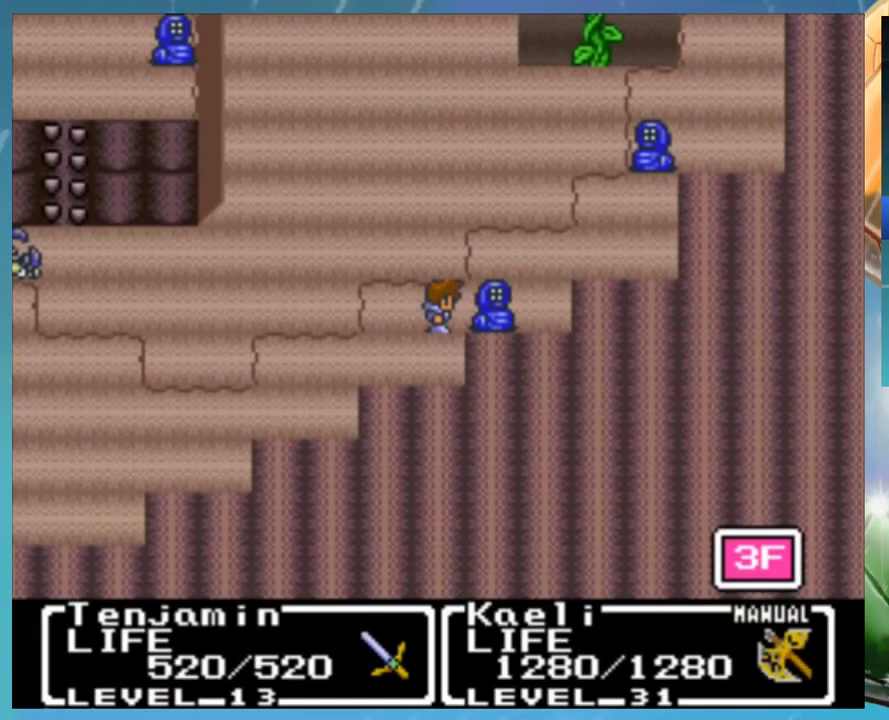
{"buttons": [], "events": []}
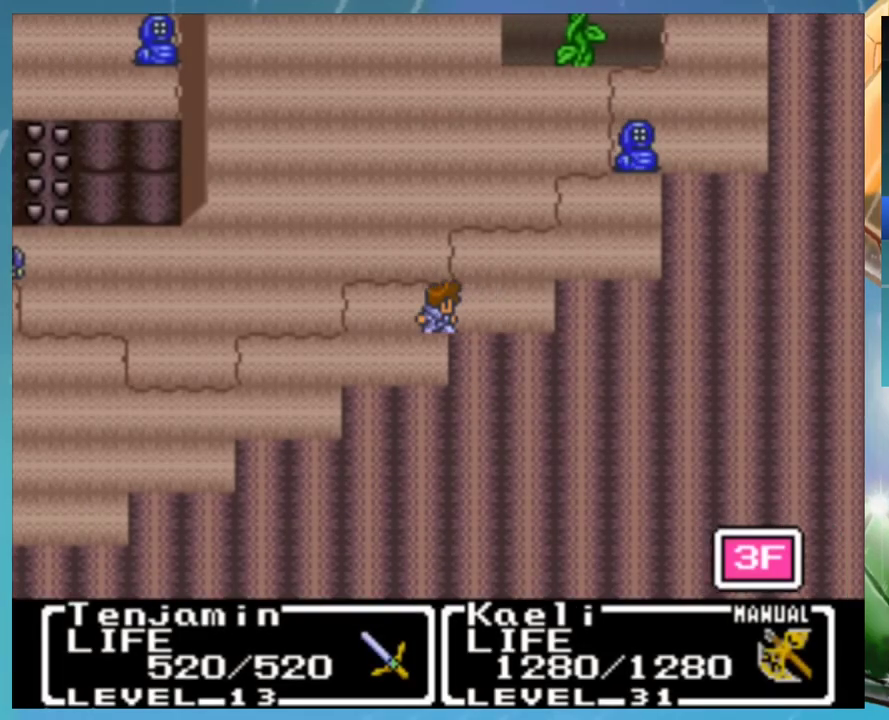
{"buttons": [], "events": []}
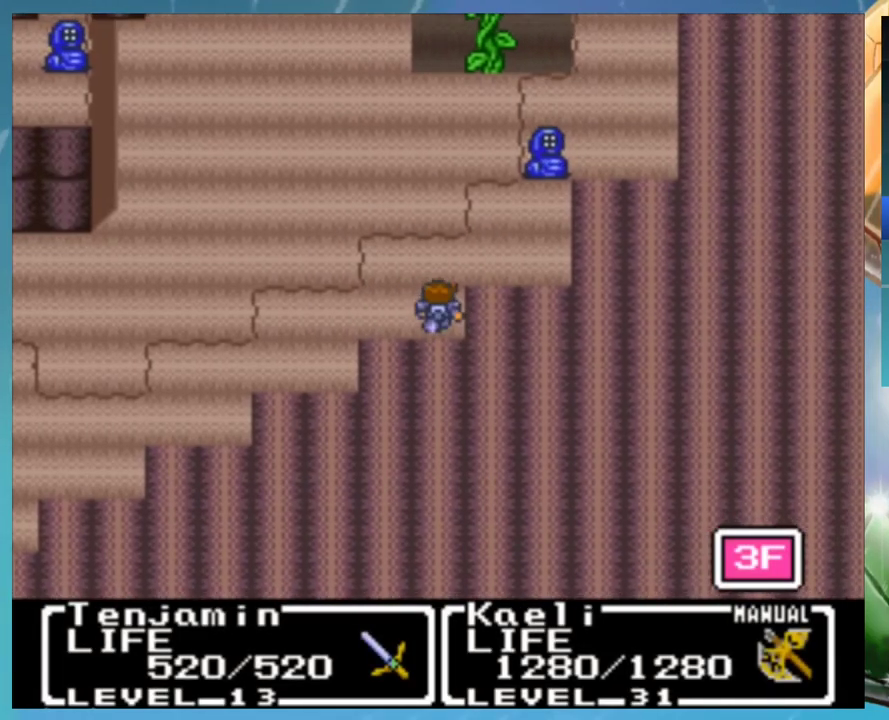
{"buttons": [], "events": []}
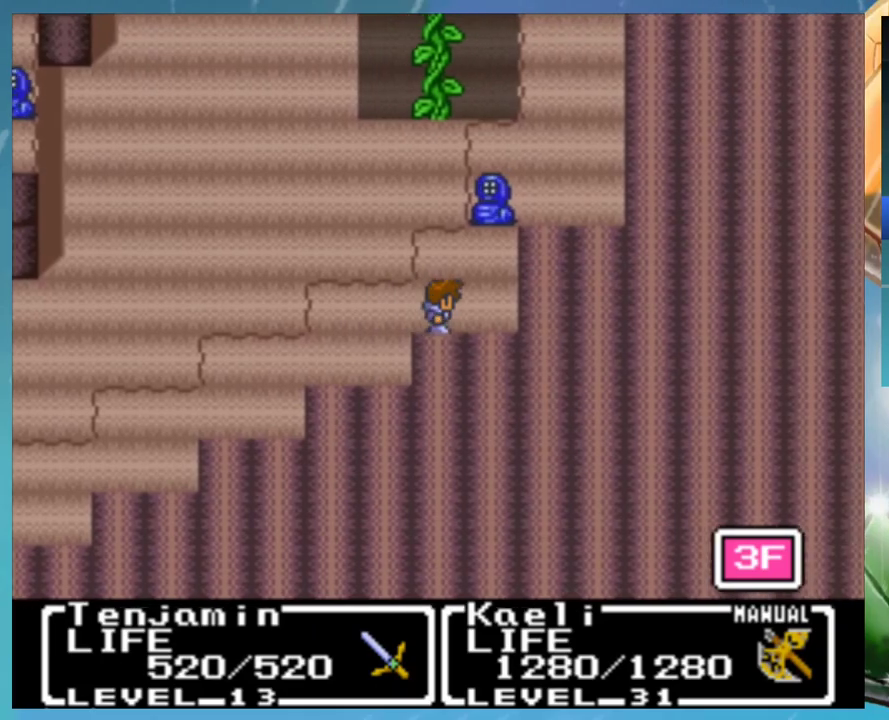
{"buttons": [], "events": []}
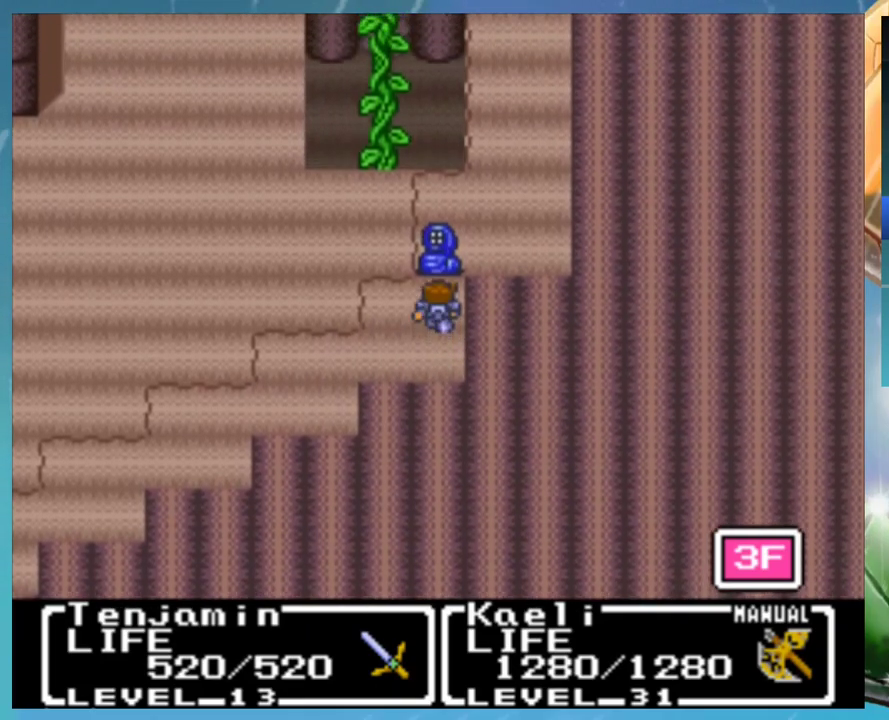
{"buttons": ["A"], "events": [[167, "A", "down"]]}
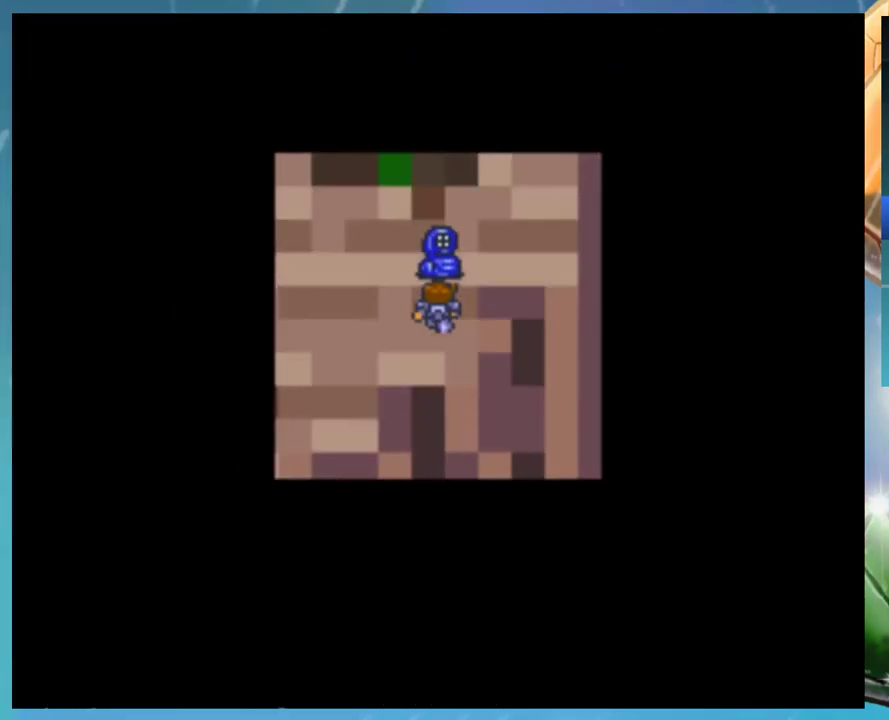
{"buttons": ["A"], "events": []}
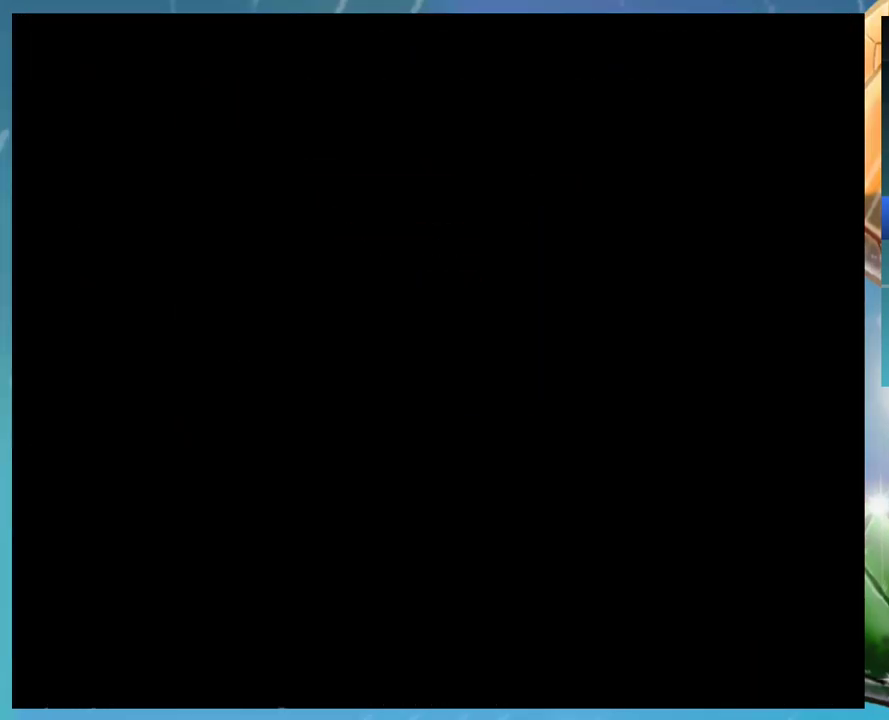
{"buttons": ["A"], "events": []}
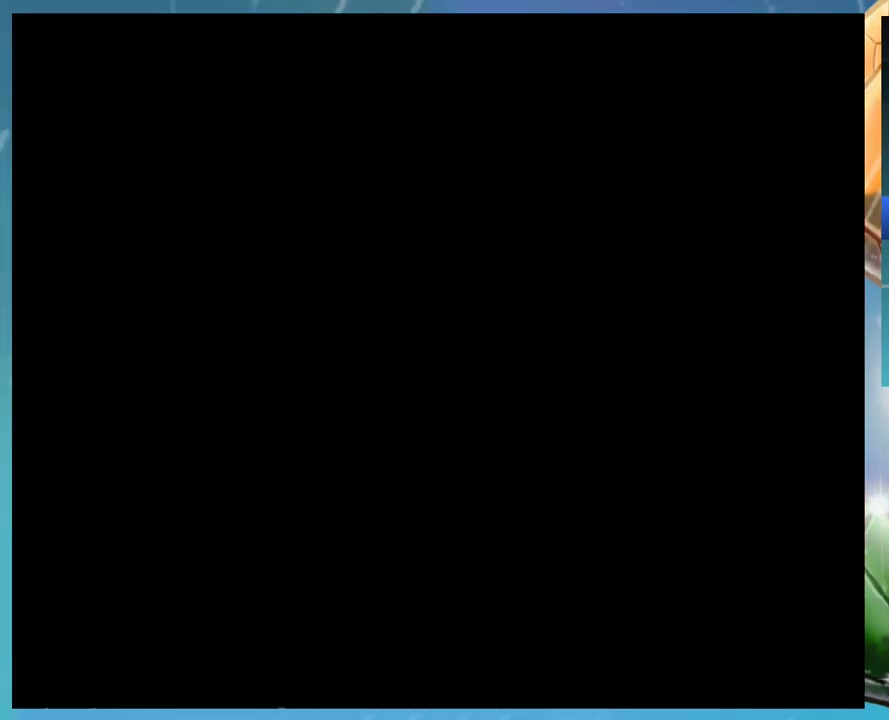
{"buttons": ["A"], "events": []}
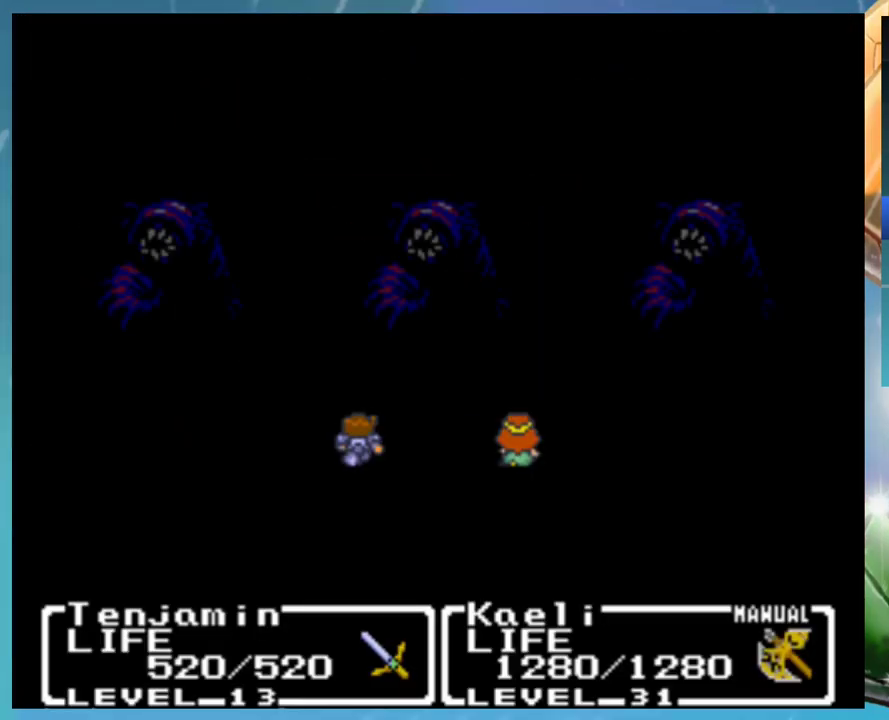
{"buttons": [], "events": [[400, "A", "up"]]}